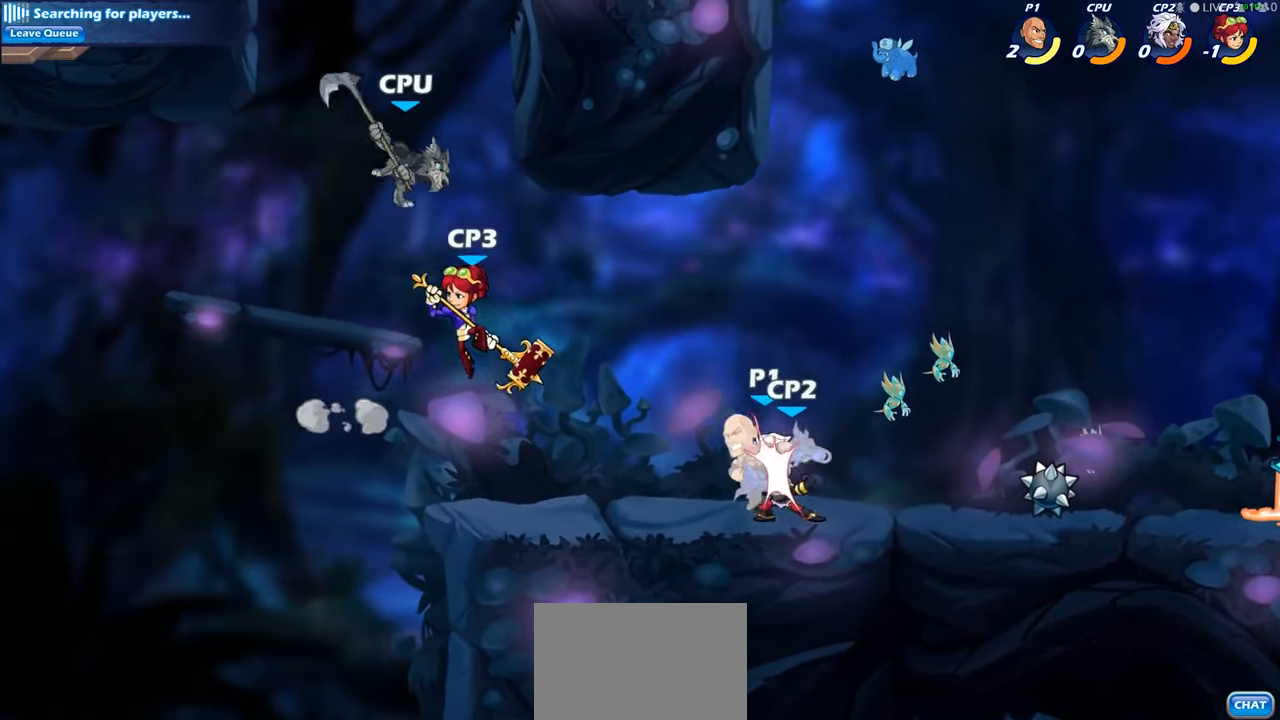
Gameplay with a controller (PlayStation layout); each line is a JSON object with the inputs held at the frame after it (dt_ms = milliseconds from this image to that frame). "events" lists button and stick changes between this image and that frame as [ms after this image, input, new state], when the widget could be followed in between.
{"dt_ms": 500, "buttons": [], "left_stick": "center", "right_stick": "center", "events": []}
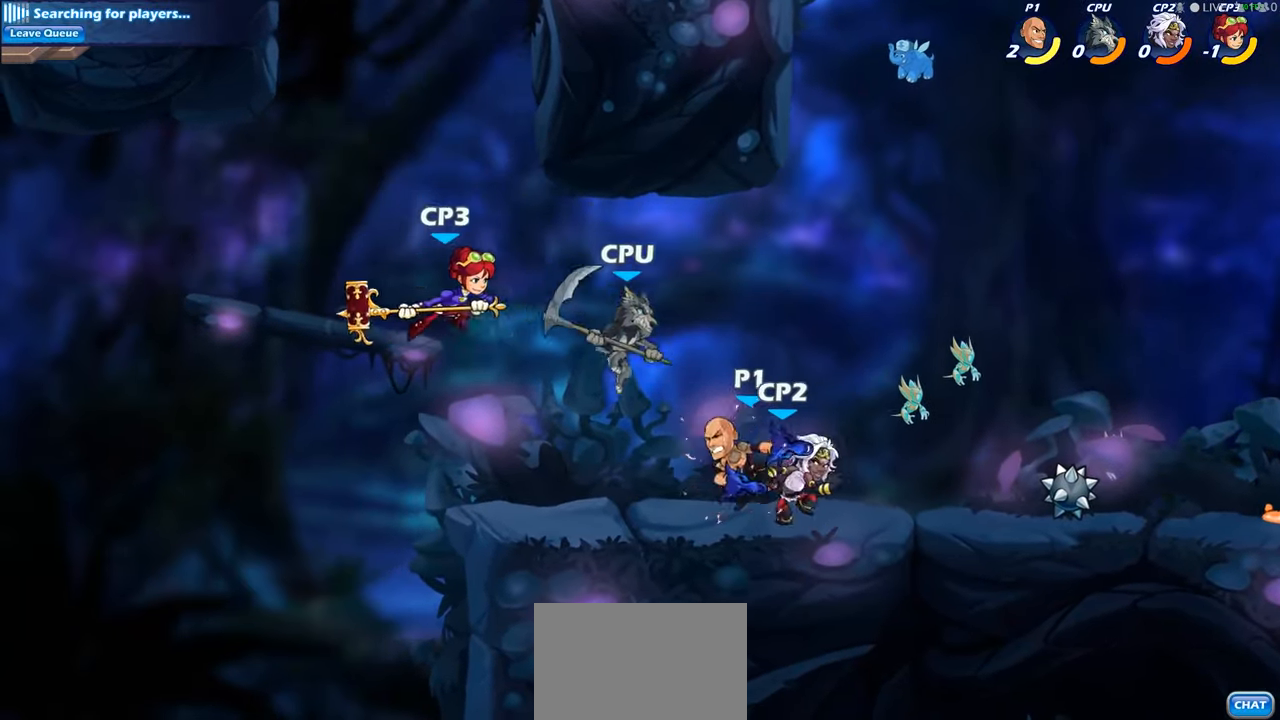
{"dt_ms": 1000, "buttons": [], "left_stick": "center", "right_stick": "center"}
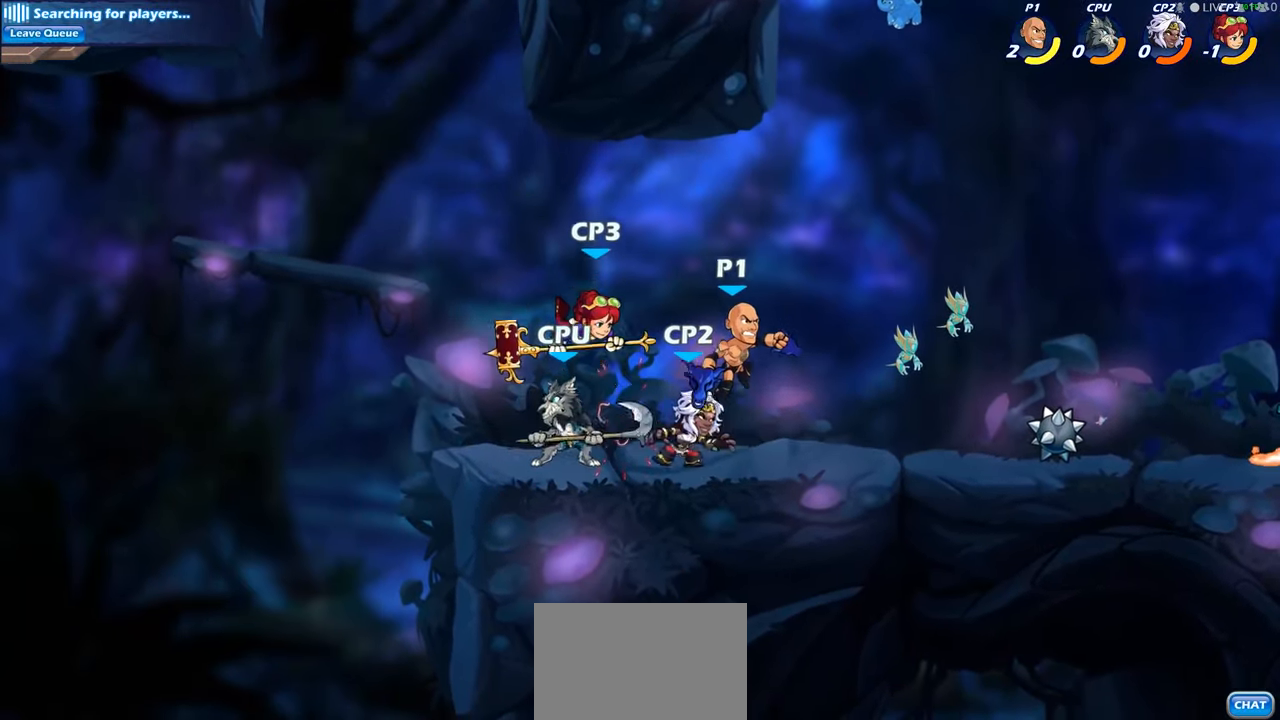
{"dt_ms": 500, "buttons": [], "left_stick": "left", "right_stick": "center", "events": [[100, "left_stick", "right"], [450, "left_stick", "left"]]}
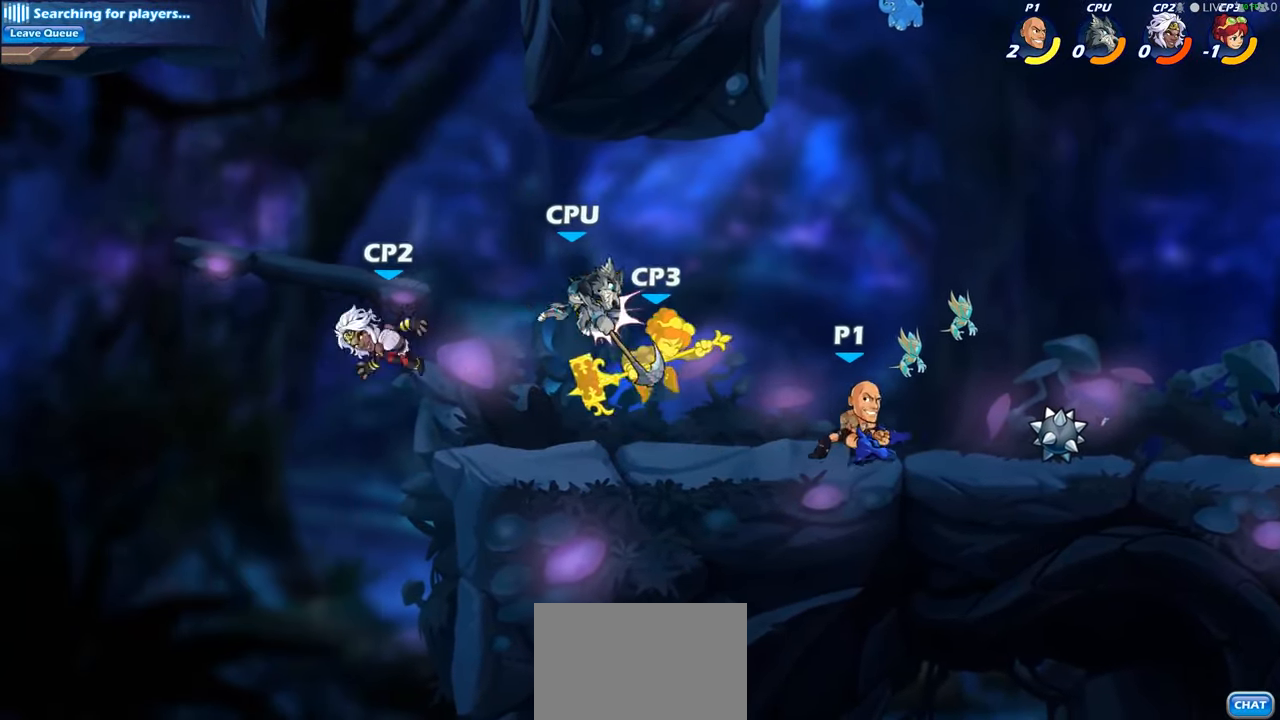
{"dt_ms": 500, "buttons": [], "left_stick": "center", "right_stick": "center", "events": [[100, "R2", "down"], [150, "CIRCLE", "down"], [200, "R2", "up"], [234, "CIRCLE", "up"], [384, "left_stick", "center"]]}
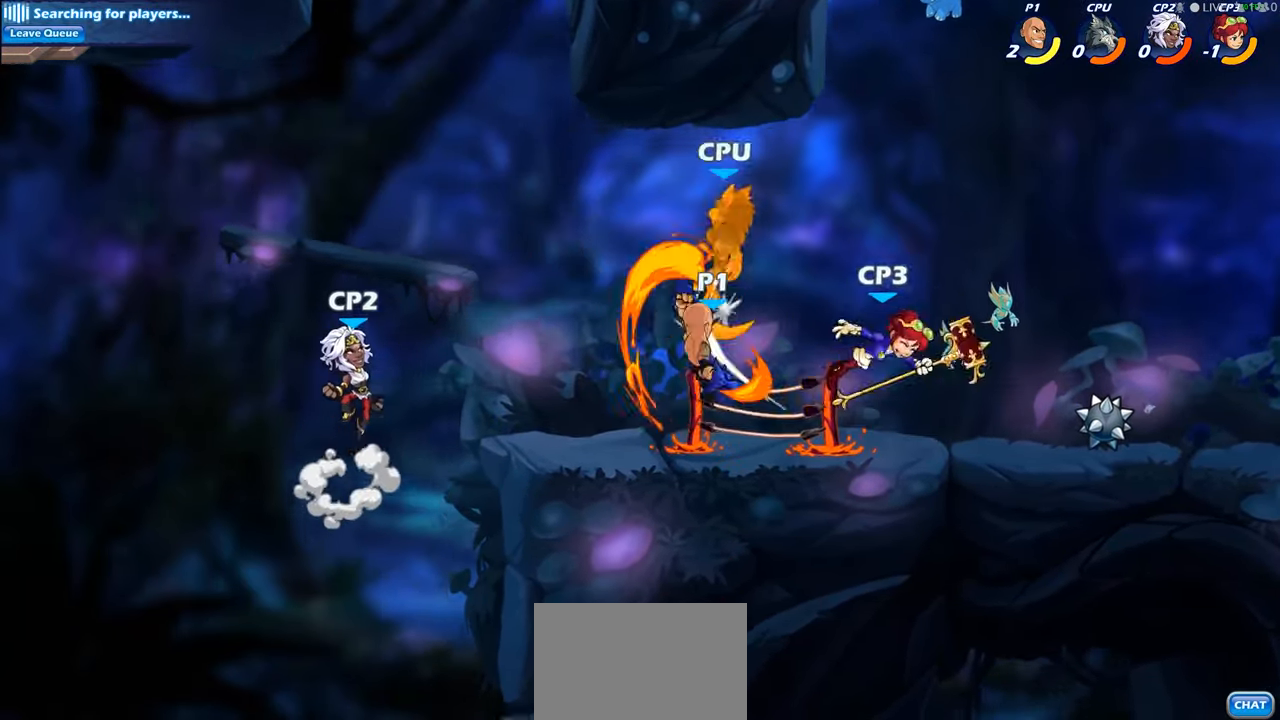
{"dt_ms": 500, "buttons": ["SQUARE"], "left_stick": "center", "right_stick": "center", "events": [[483, "SQUARE", "down"]]}
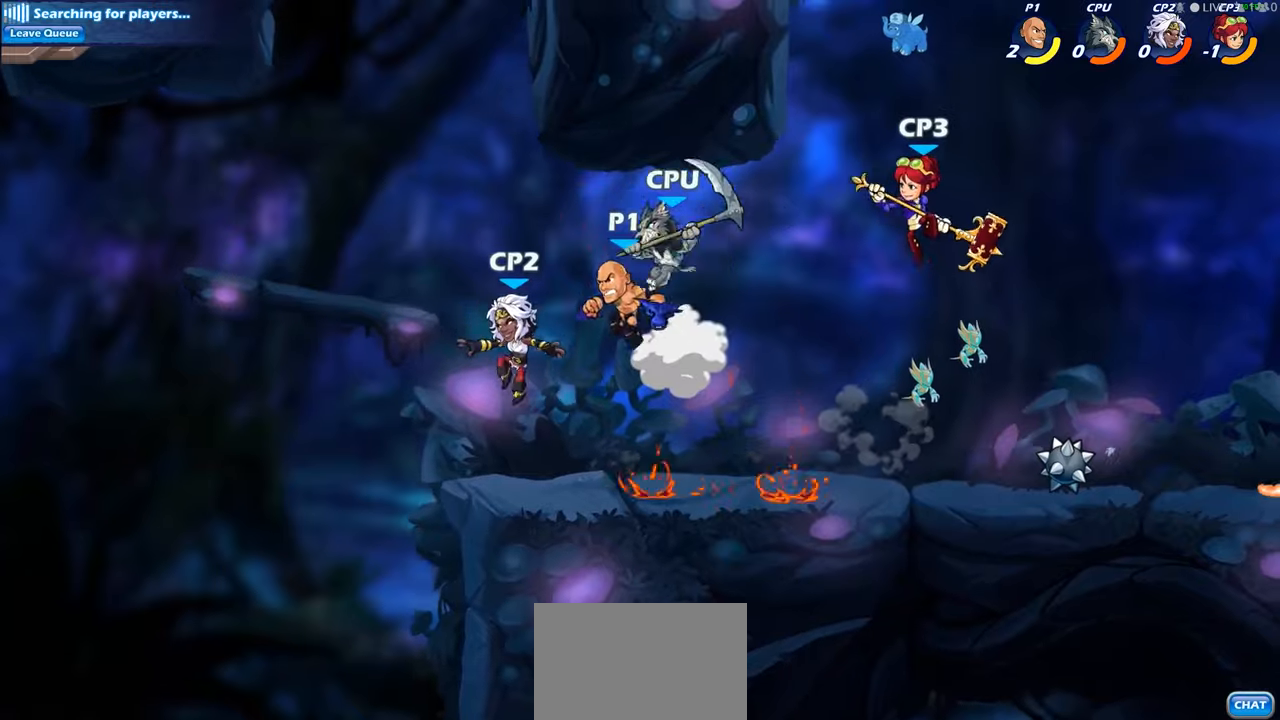
{"dt_ms": 500, "buttons": [], "left_stick": "left", "right_stick": "center", "events": [[83, "SQUARE", "up"], [233, "left_stick", "left"]]}
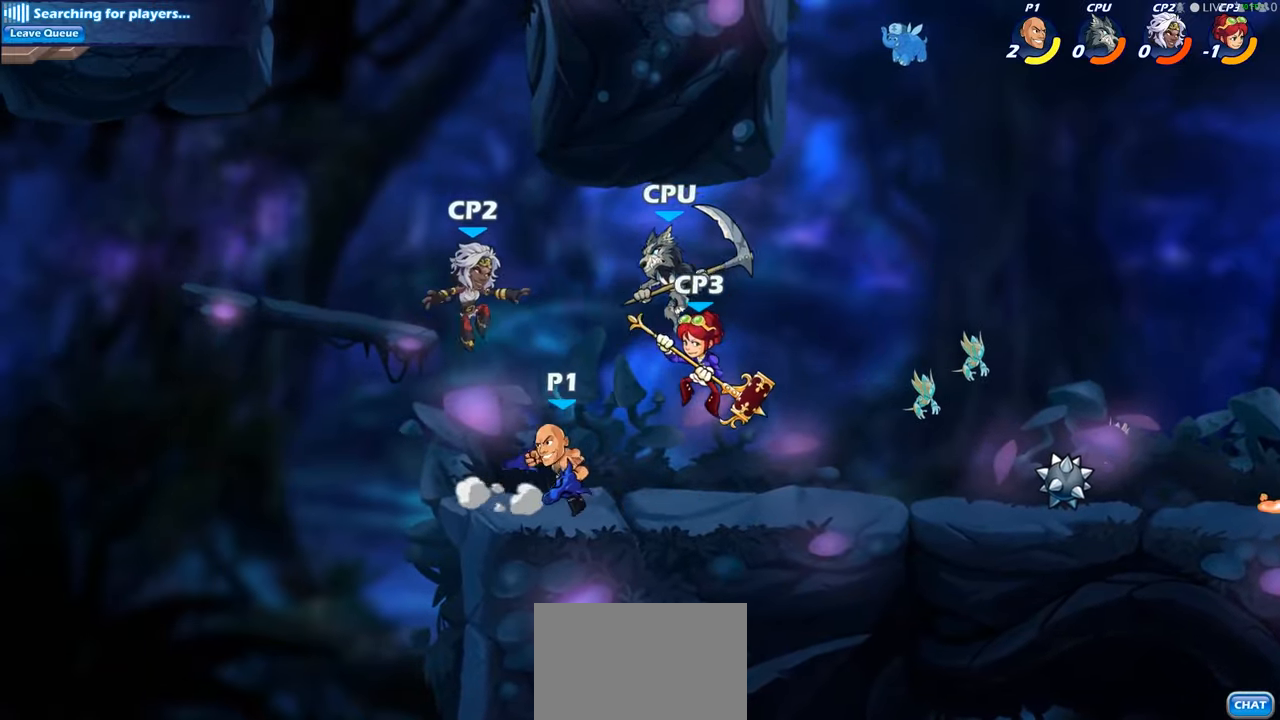
{"dt_ms": 500, "buttons": [], "left_stick": "center", "right_stick": "center", "events": [[50, "left_stick", "up"], [133, "left_stick", "right"], [166, "SQUARE", "down"], [266, "SQUARE", "up"], [316, "left_stick", "center"]]}
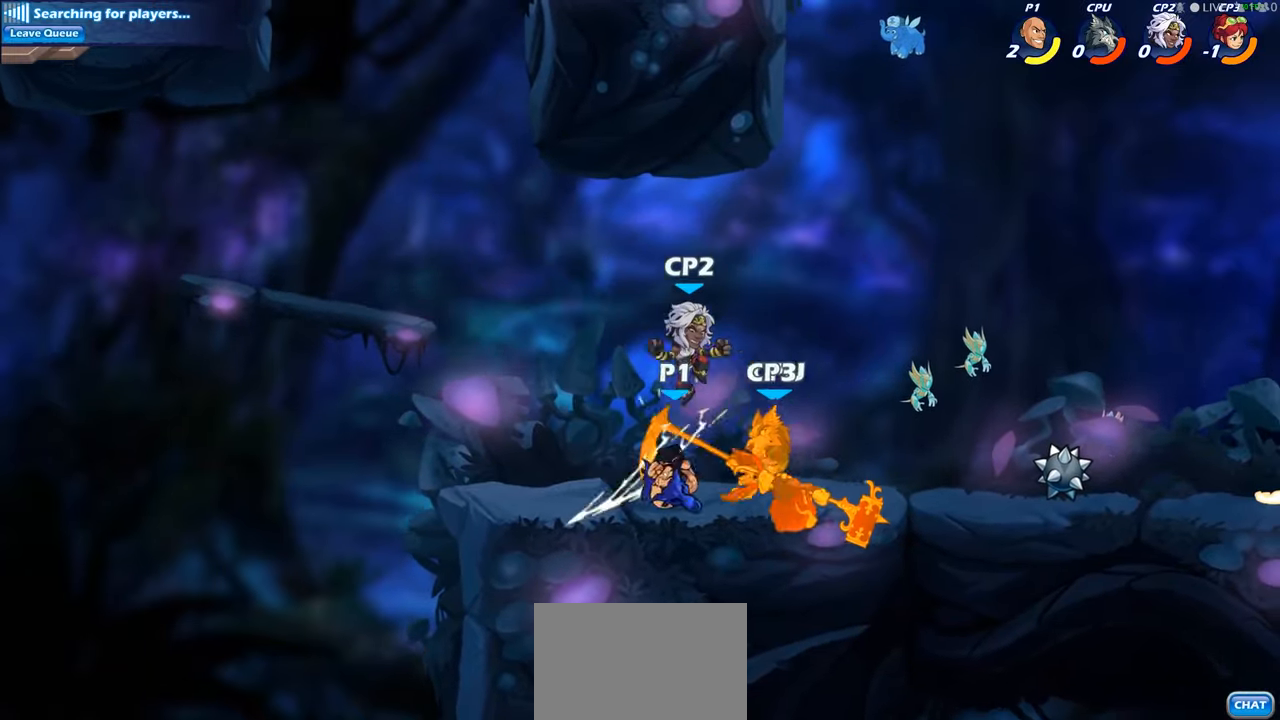
{"dt_ms": 500, "buttons": [], "left_stick": "center", "right_stick": "center", "events": [[150, "SQUARE", "down"], [233, "SQUARE", "up"], [316, "SQUARE", "down"], [416, "SQUARE", "up"]]}
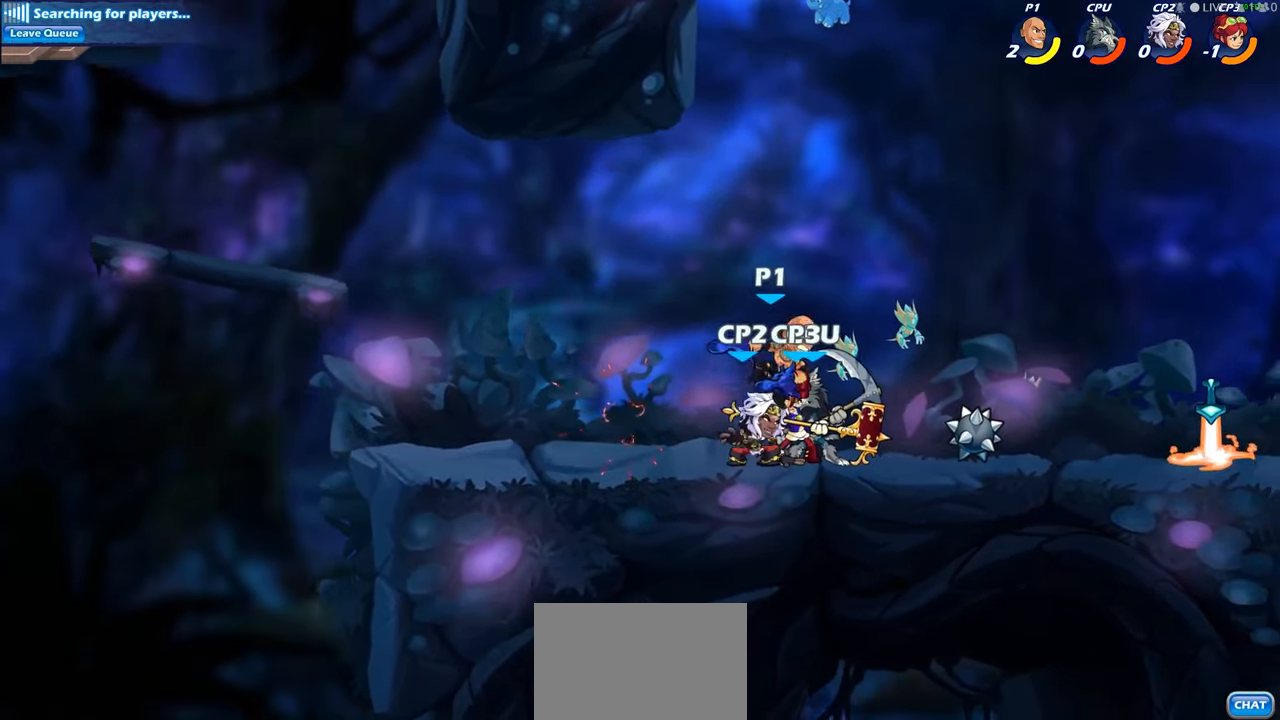
{"dt_ms": 500, "buttons": [], "left_stick": "center", "right_stick": "center", "events": [[16, "SQUARE", "down"], [100, "SQUARE", "up"], [183, "SQUARE", "down"], [300, "SQUARE", "up"]]}
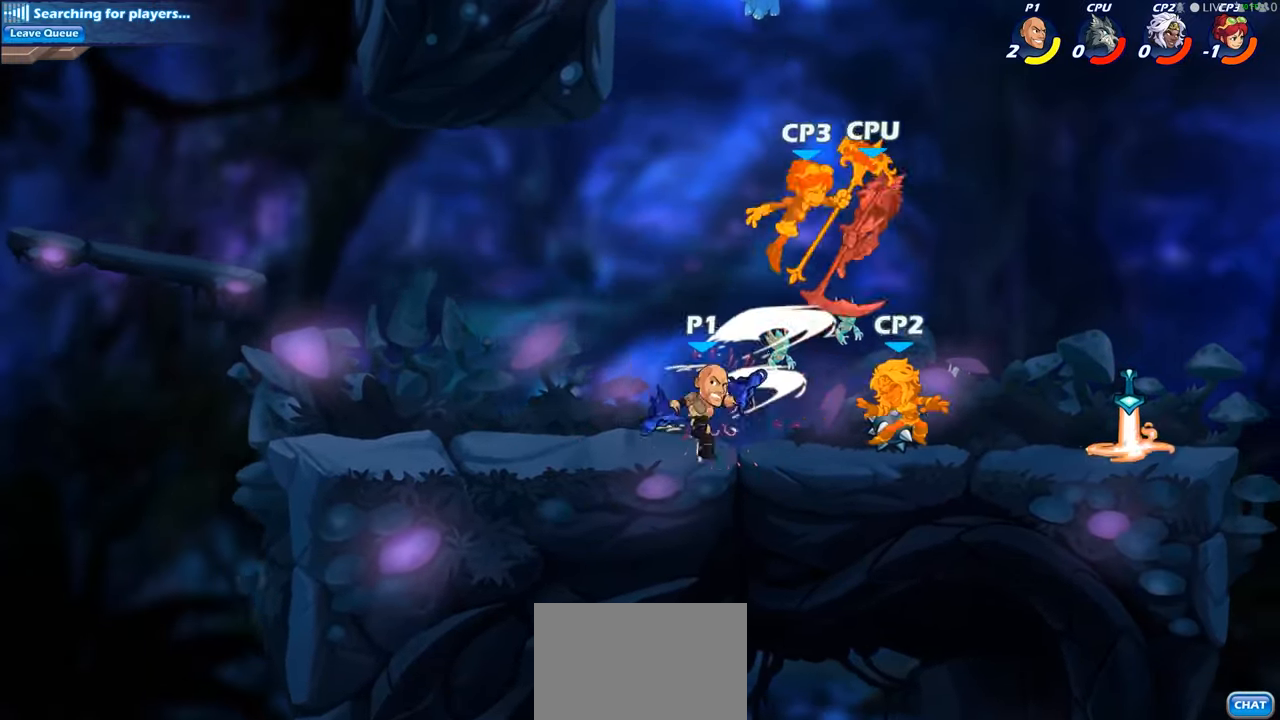
{"dt_ms": 500, "buttons": [], "left_stick": "right", "right_stick": "center", "events": [[166, "left_stick", "right"], [216, "CROSS", "down"], [300, "CIRCLE", "down"], [300, "CROSS", "up"], [450, "CIRCLE", "up"]]}
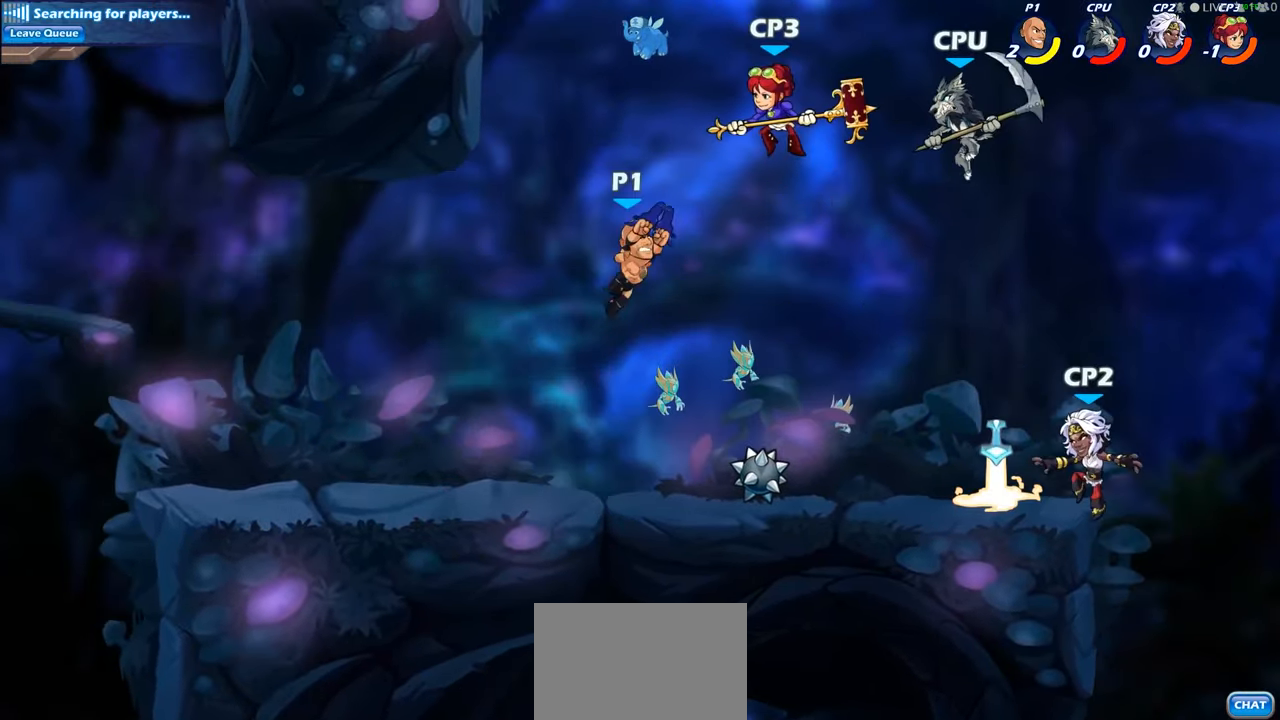
{"dt_ms": 500, "buttons": [], "left_stick": "right", "right_stick": "center", "events": [[133, "left_stick", "center"], [400, "left_stick", "right"]]}
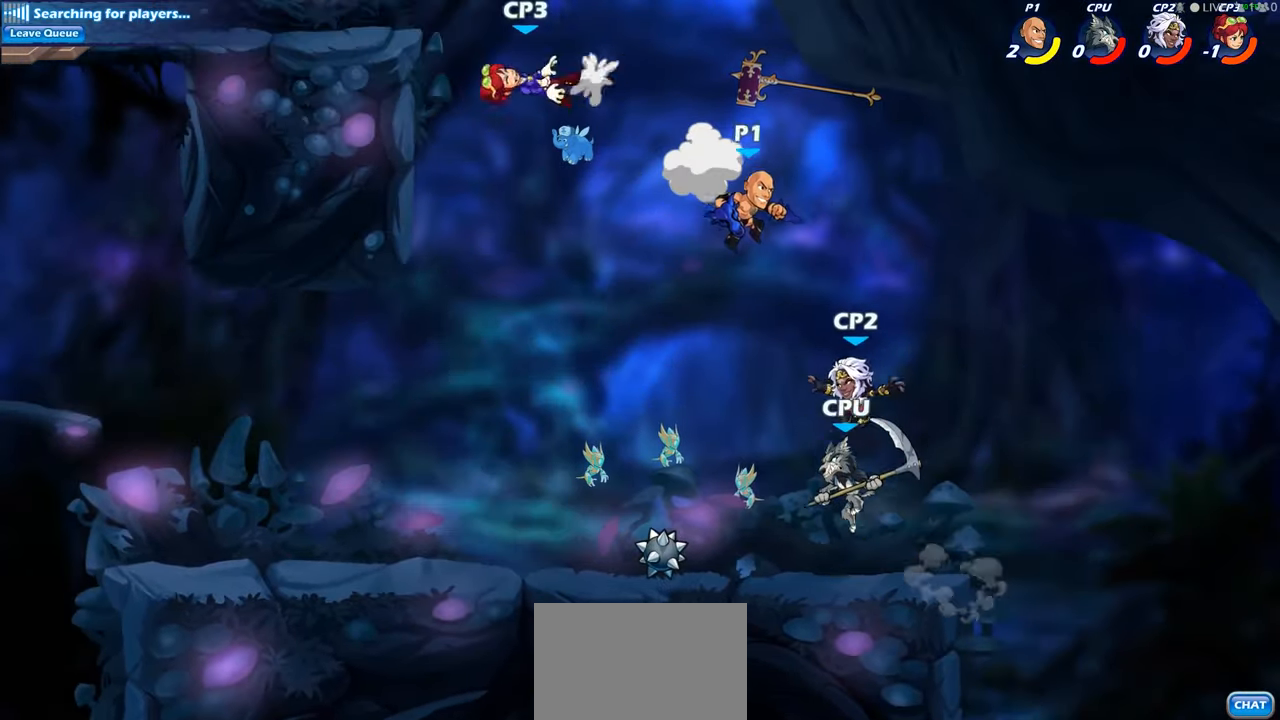
{"dt_ms": 500, "buttons": [], "left_stick": "left", "right_stick": "center", "events": [[16, "left_stick", "center"], [133, "SQUARE", "down"], [200, "left_stick", "left"], [250, "SQUARE", "up"]]}
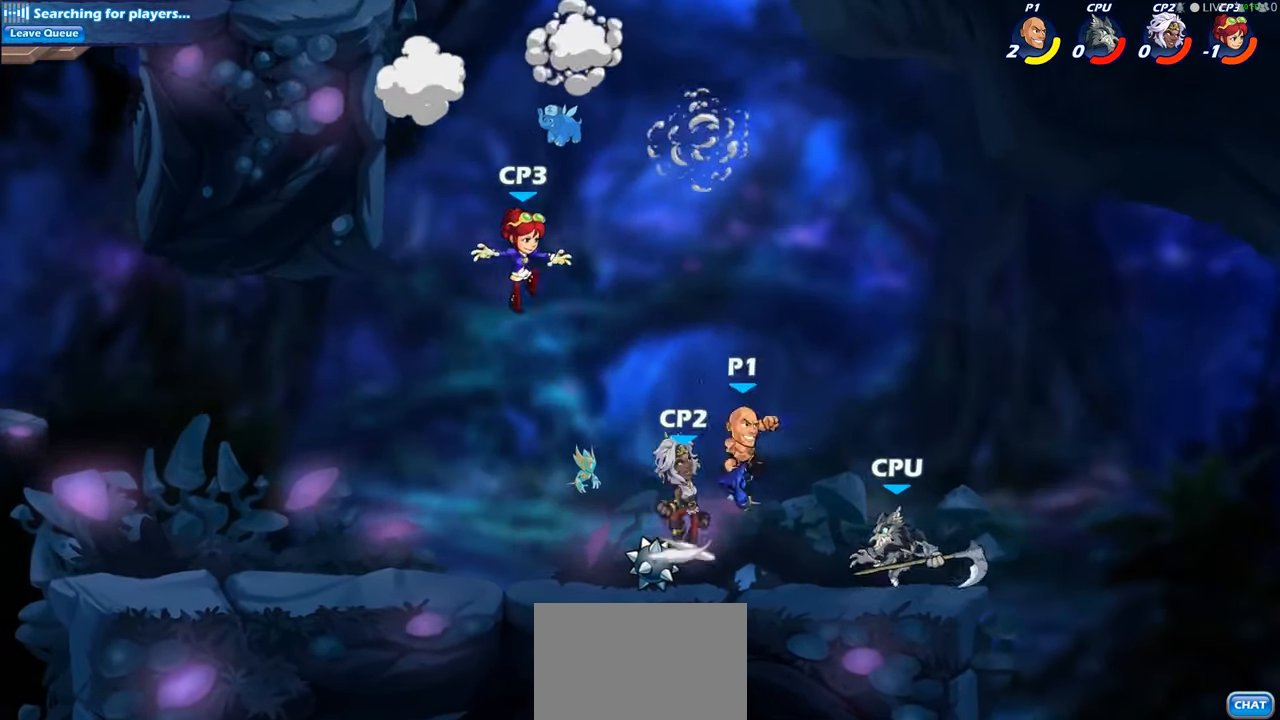
{"dt_ms": 500, "buttons": [], "left_stick": "down-right", "right_stick": "center", "events": [[316, "left_stick", "down-right"]]}
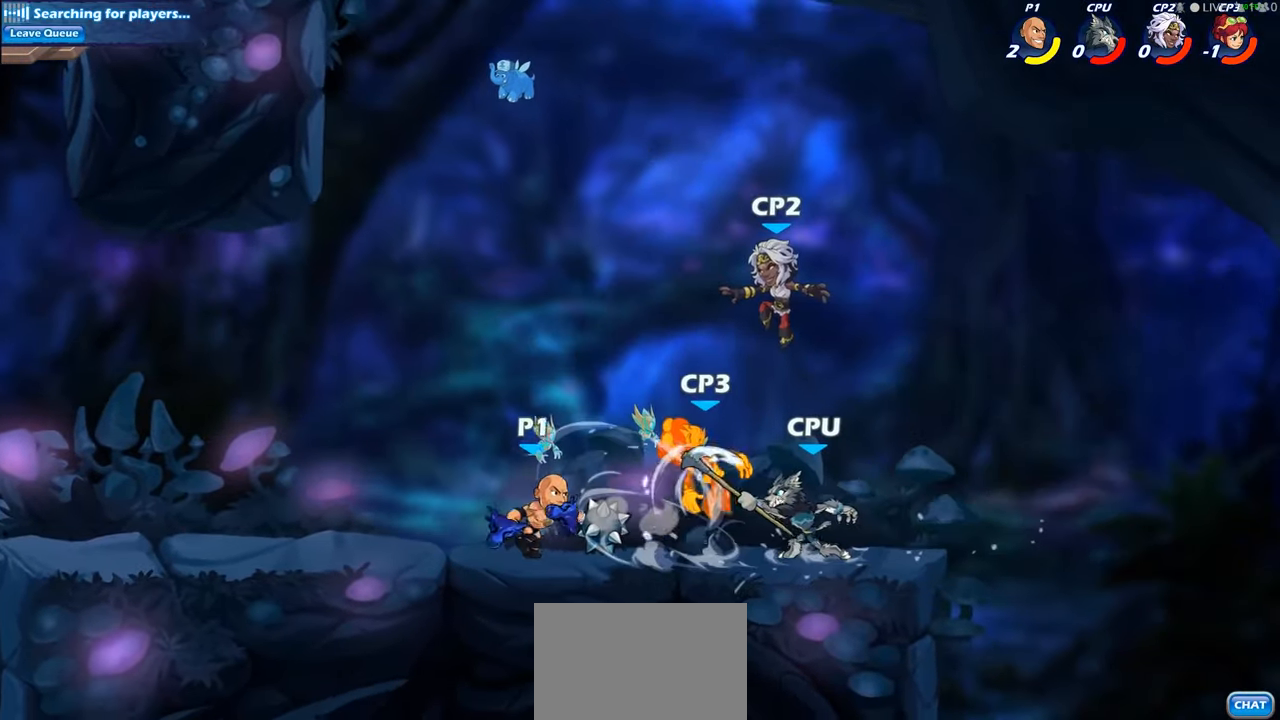
{"dt_ms": 500, "buttons": [], "left_stick": "center", "right_stick": "center", "events": [[66, "SQUARE", "down"], [183, "SQUARE", "up"], [250, "left_stick", "center"]]}
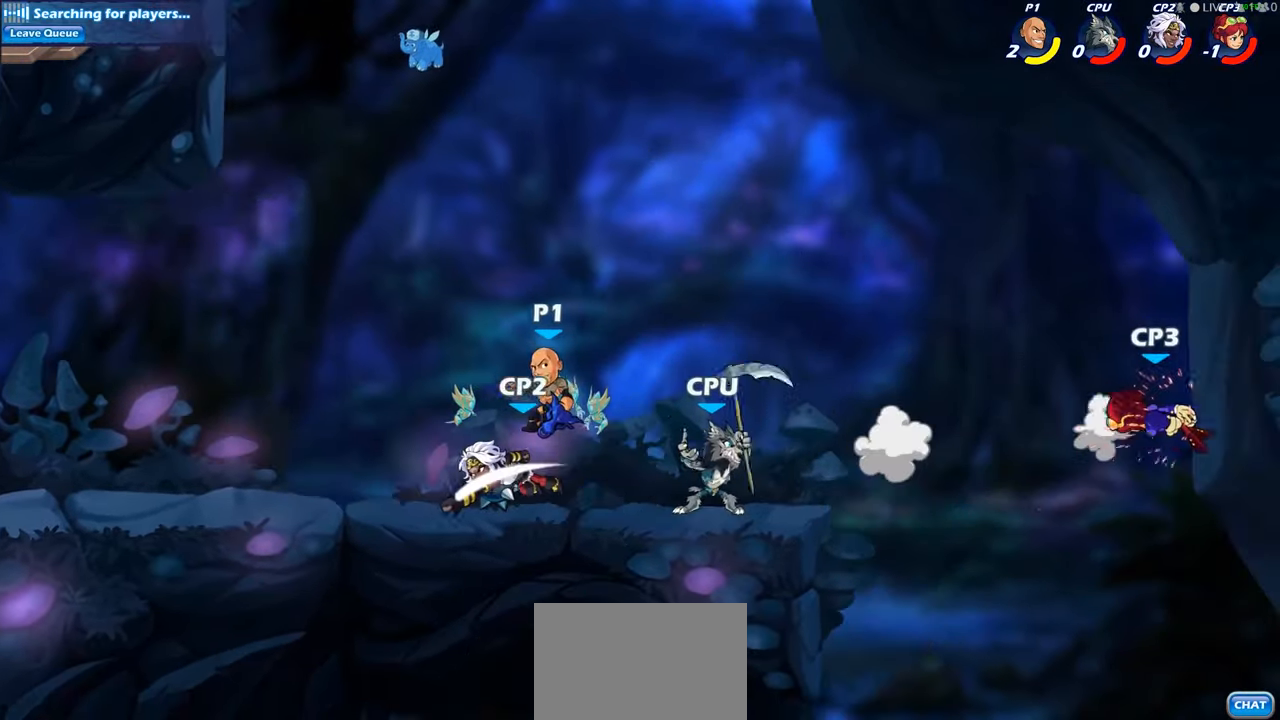
{"dt_ms": 500, "buttons": [], "left_stick": "center", "right_stick": "center", "events": [[133, "SQUARE", "down"], [233, "SQUARE", "up"], [333, "SQUARE", "down"], [416, "SQUARE", "up"]]}
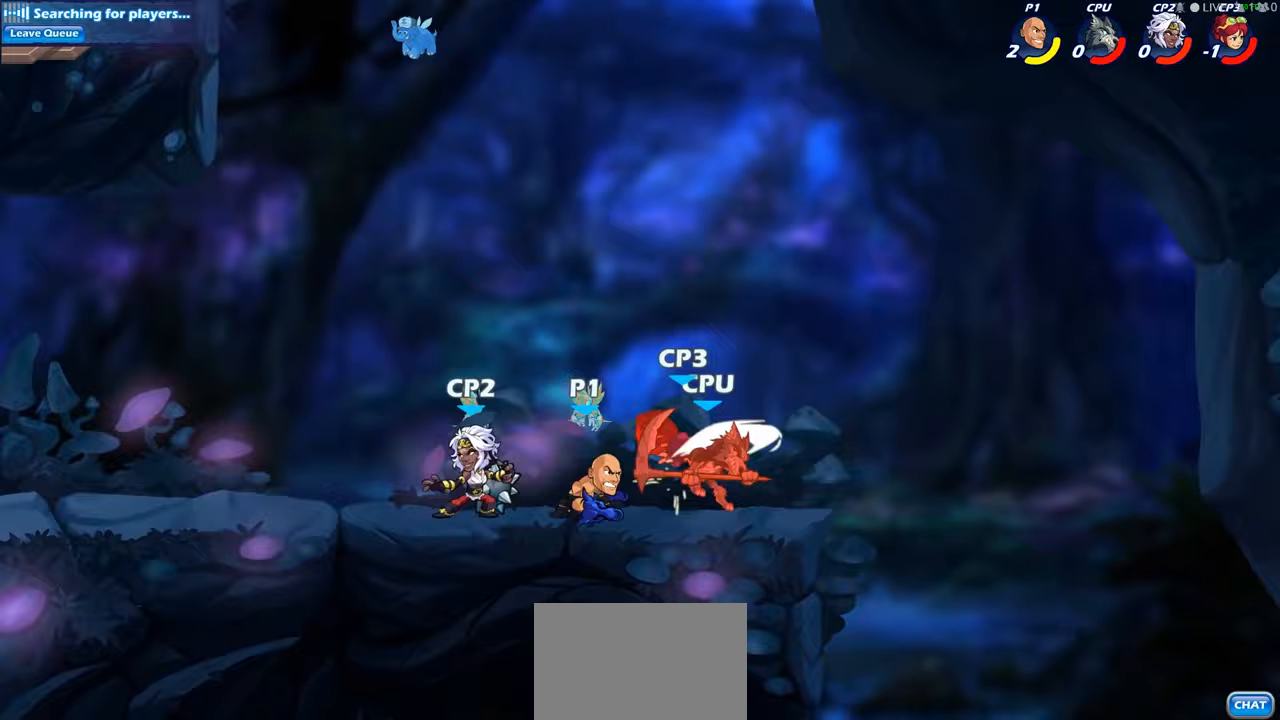
{"dt_ms": 500, "buttons": [], "left_stick": "center", "right_stick": "center", "events": [[33, "SQUARE", "down"], [117, "SQUARE", "up"], [267, "left_stick", "down"], [333, "SQUARE", "down"], [467, "SQUARE", "up"], [500, "left_stick", "center"]]}
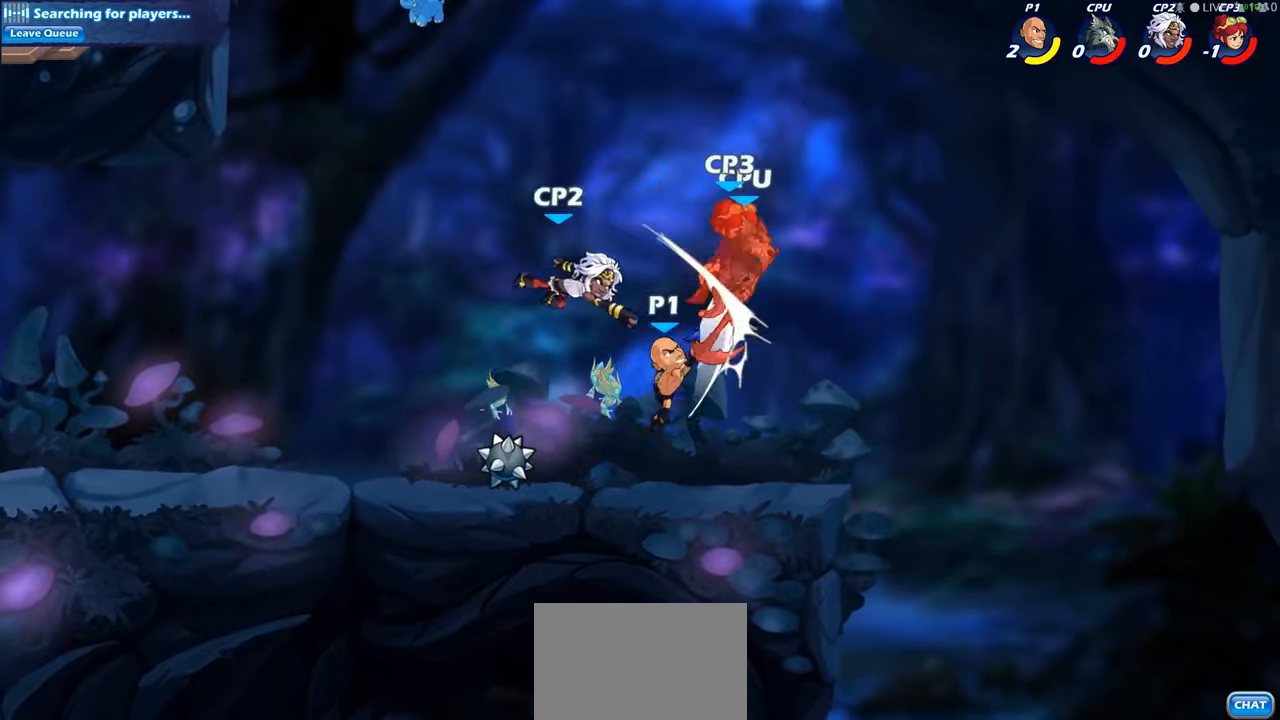
{"dt_ms": 500, "buttons": [], "left_stick": "center", "right_stick": "center", "events": [[150, "CROSS", "down"], [250, "CROSS", "up"], [300, "R2", "down"], [333, "CIRCLE", "down"], [400, "R2", "up"], [450, "CIRCLE", "up"]]}
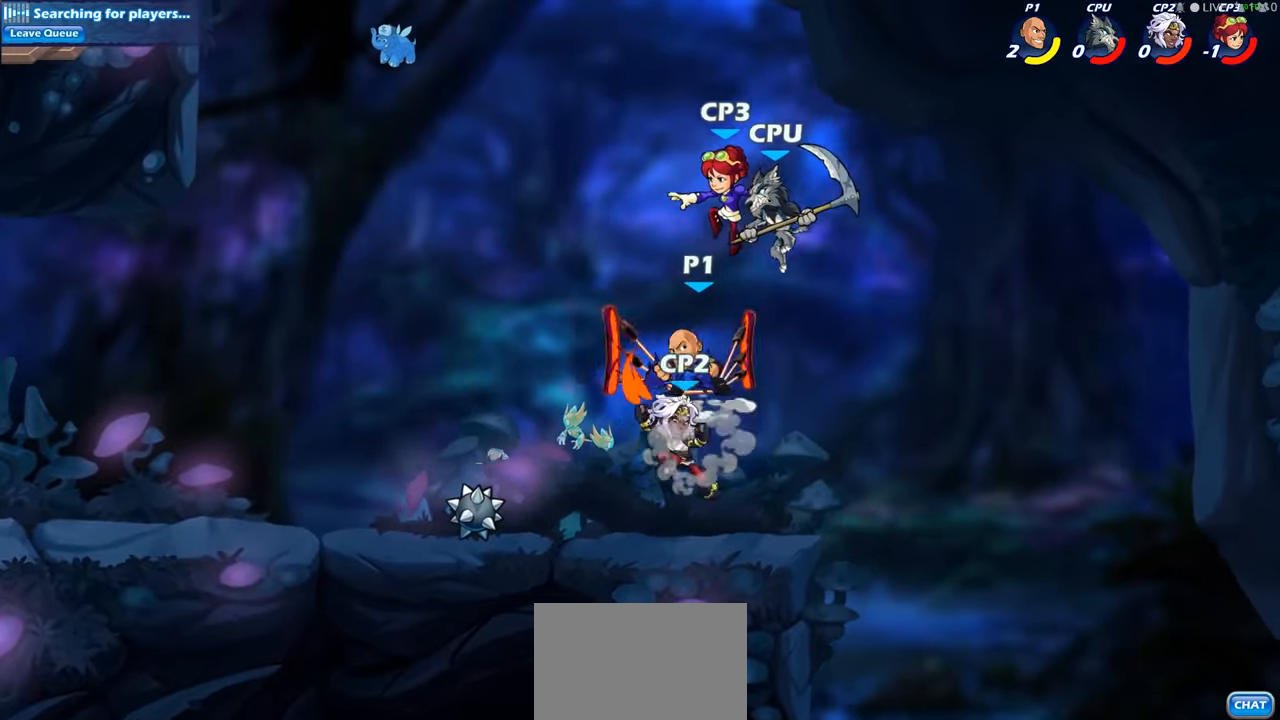
{"dt_ms": 500, "buttons": [], "left_stick": "up-left", "right_stick": "center", "events": [[450, "left_stick", "up-left"]]}